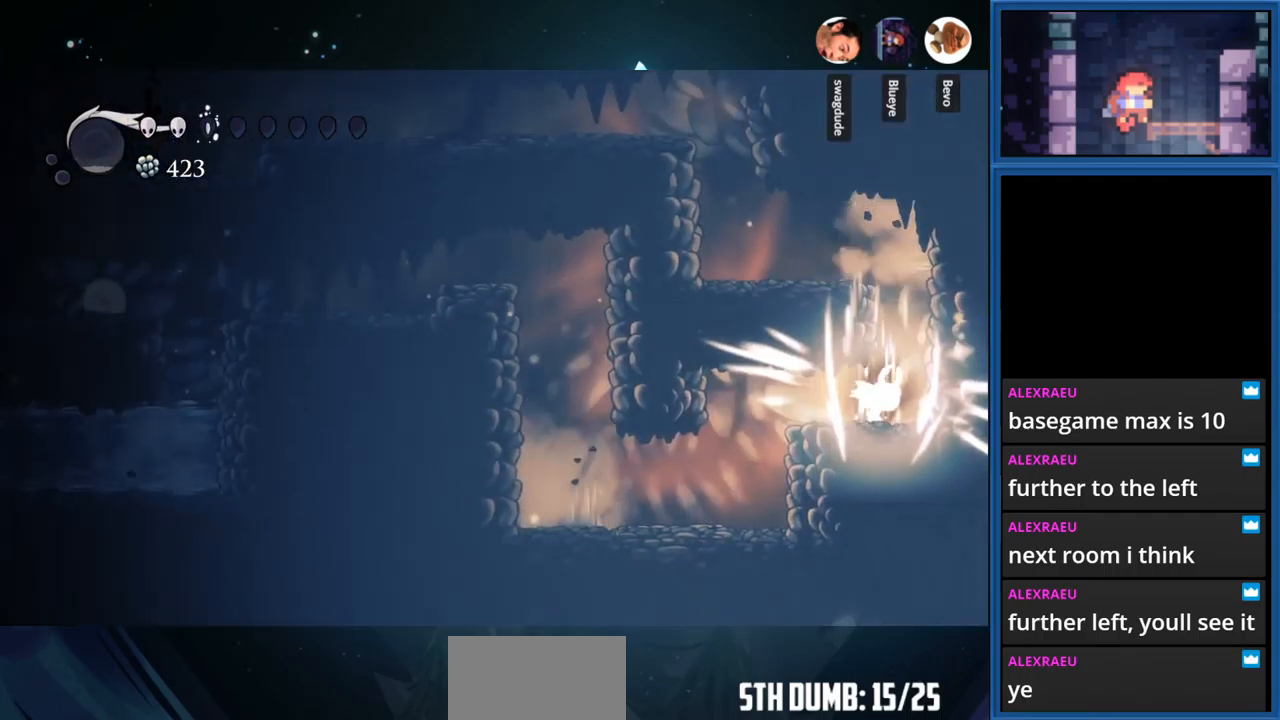
Gameplay with a controller (PlayStation layout); each line is a JSON object with the inputs held at the frame after it. "events" lists button and stick changes between this image and that frame as [ms after this image, input, new state], when the widget could be followed in between. Not read: L3 R3 left_stick.
{"buttons": ["CIRCLE"], "right_stick": "center", "events": []}
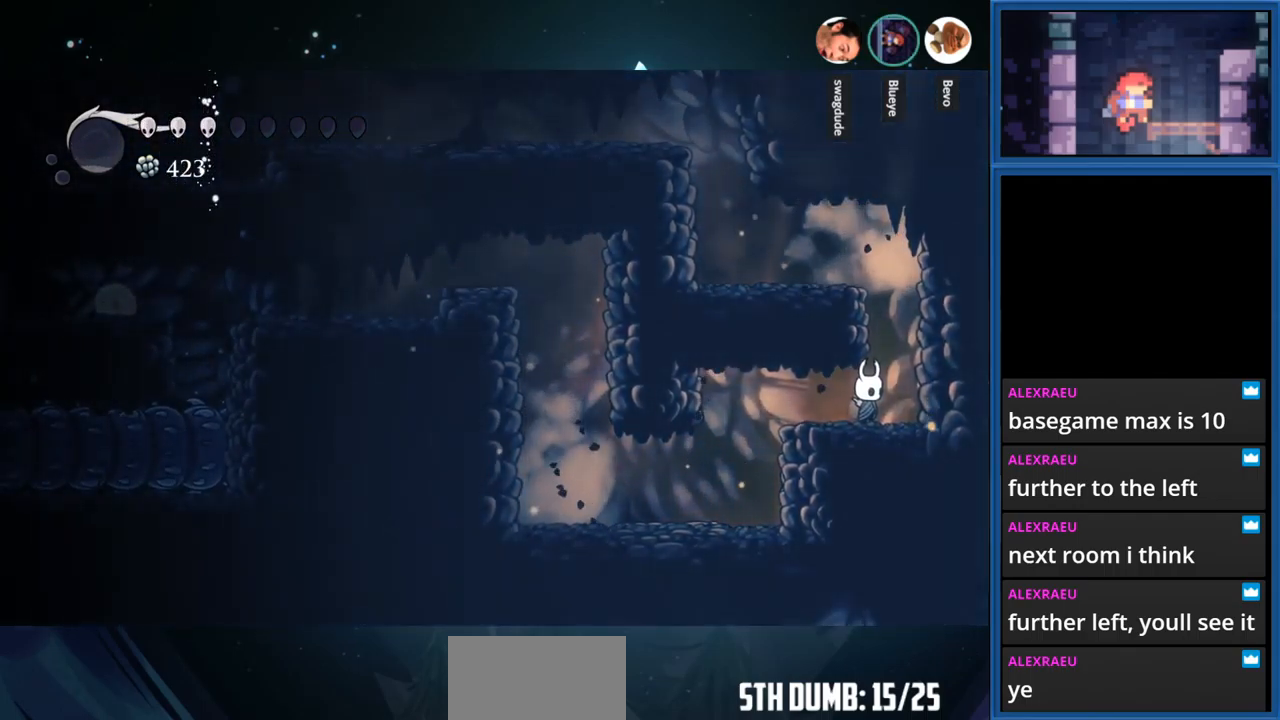
{"buttons": ["CIRCLE"], "right_stick": "center", "events": []}
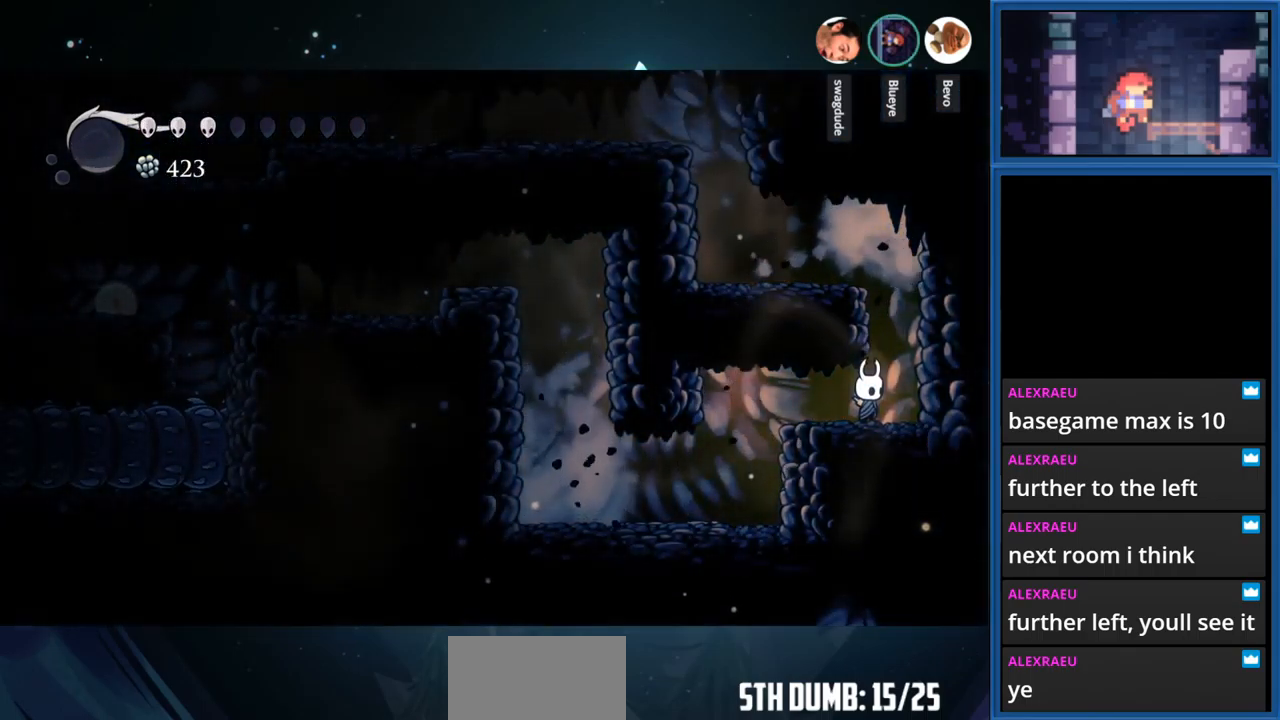
{"buttons": [], "right_stick": "center", "events": [[300, "CIRCLE", "up"], [367, "DPAD_RIGHT", "down"], [484, "DPAD_RIGHT", "up"]]}
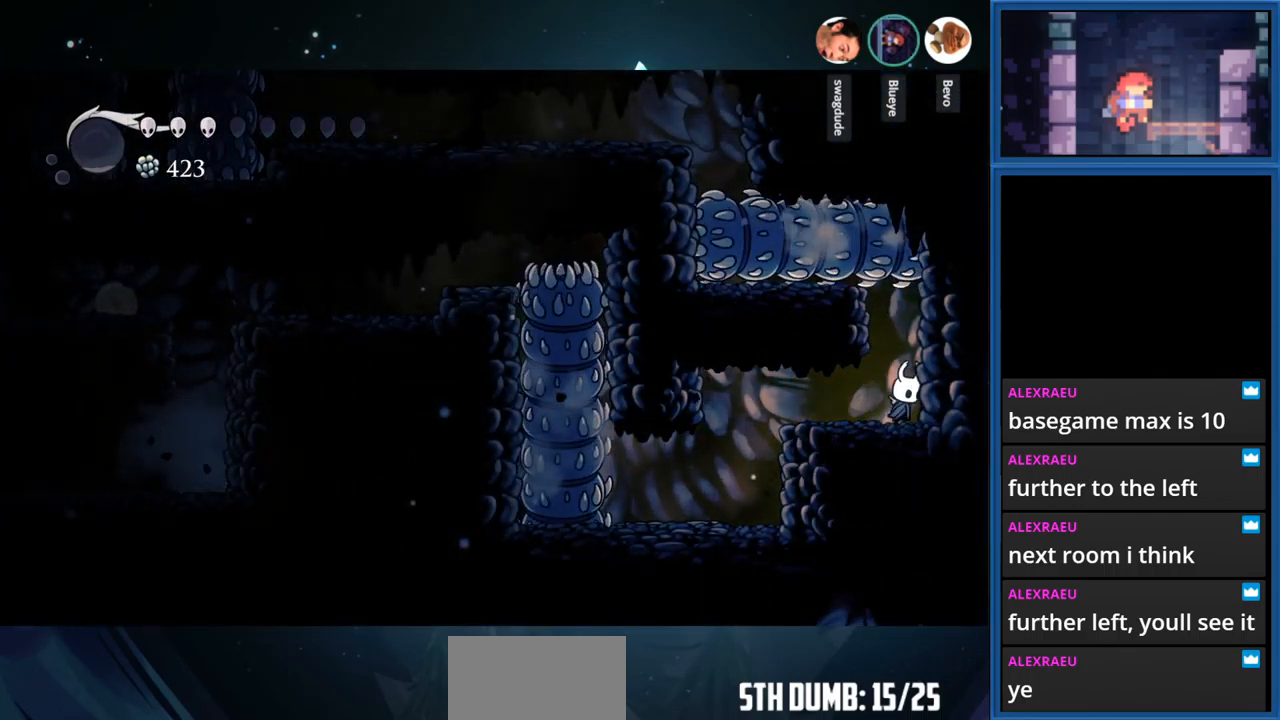
{"buttons": [], "right_stick": "center", "events": []}
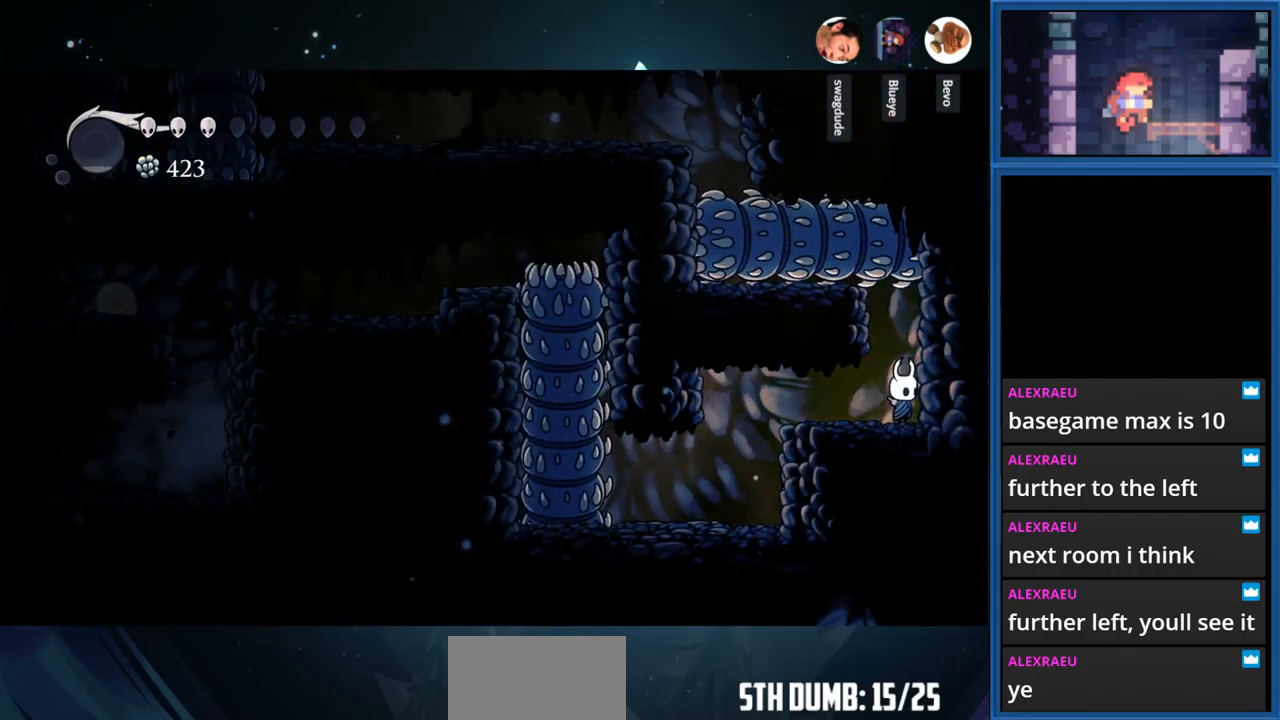
{"buttons": [], "right_stick": "center", "events": []}
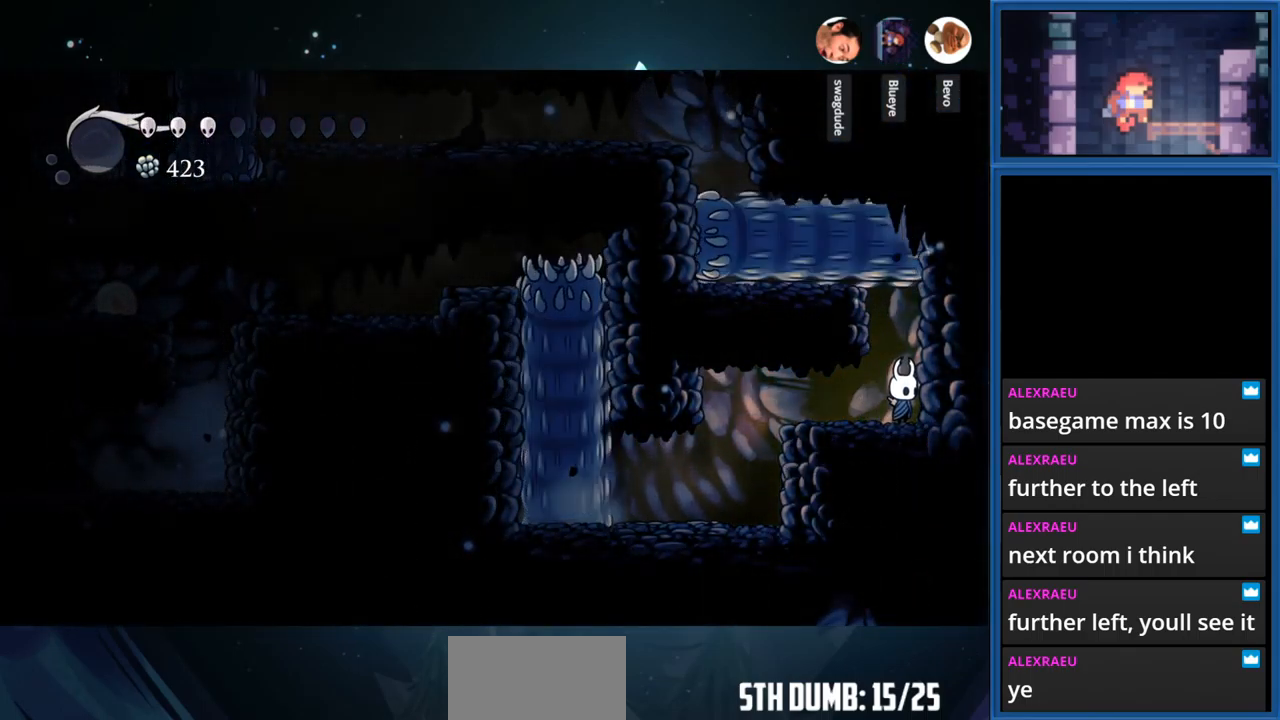
{"buttons": ["CROSS"], "right_stick": "center", "events": [[200, "CROSS", "down"]]}
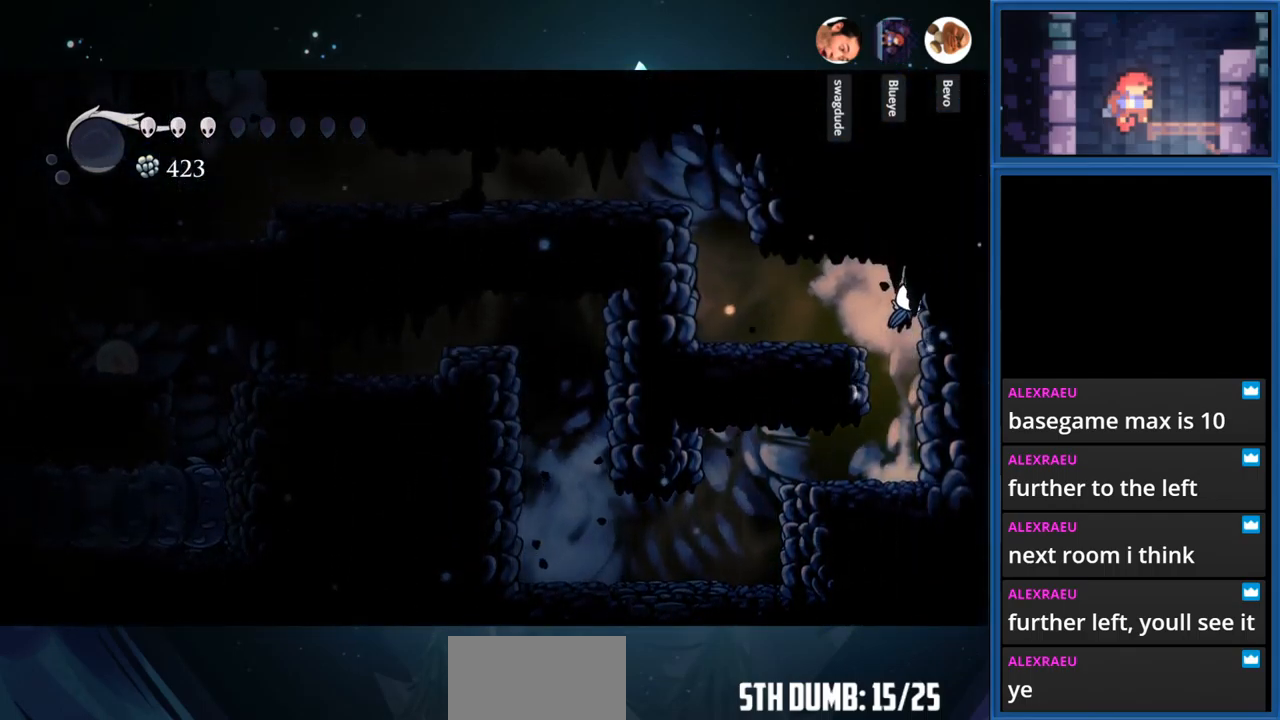
{"buttons": [], "right_stick": "center", "events": [[50, "DPAD_LEFT", "down"], [117, "R1", "down"], [250, "CROSS", "up"], [267, "R1", "up"], [434, "DPAD_LEFT", "up"]]}
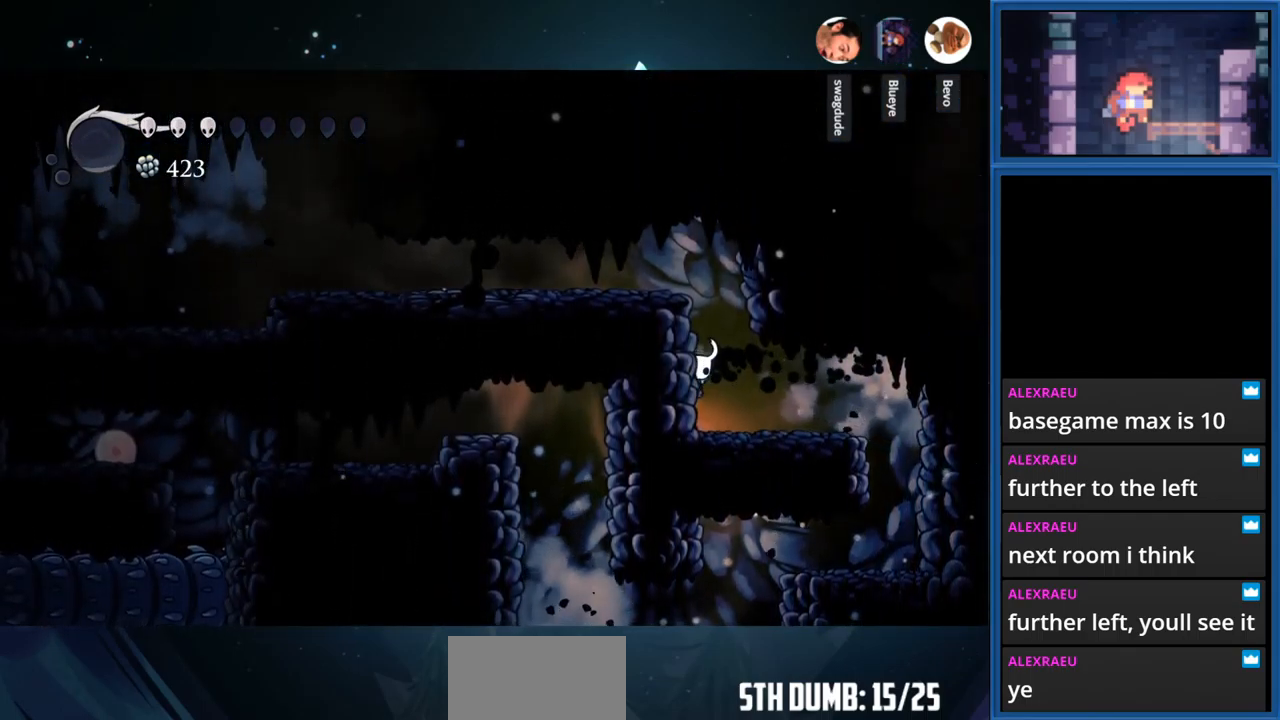
{"buttons": ["DPAD_LEFT"], "right_stick": "center", "events": [[50, "CROSS", "down"], [100, "DPAD_LEFT", "down"], [350, "CROSS", "up"]]}
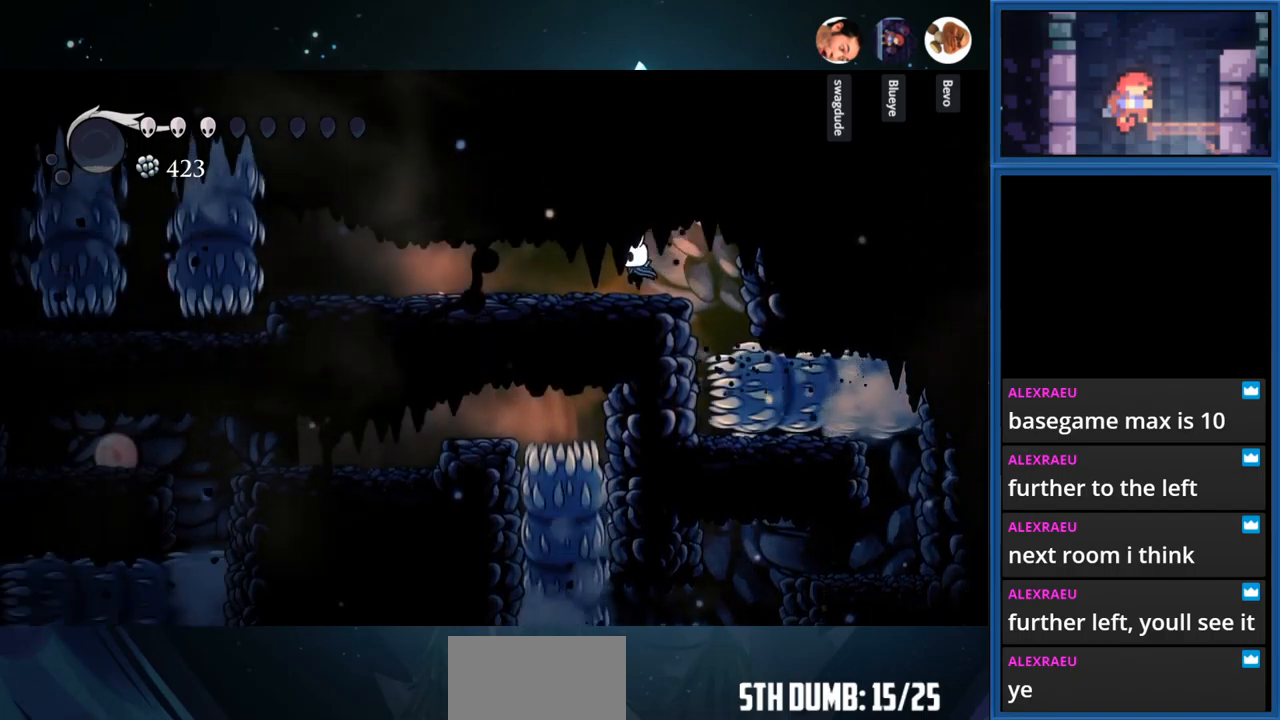
{"buttons": ["DPAD_LEFT"], "right_stick": "center", "events": []}
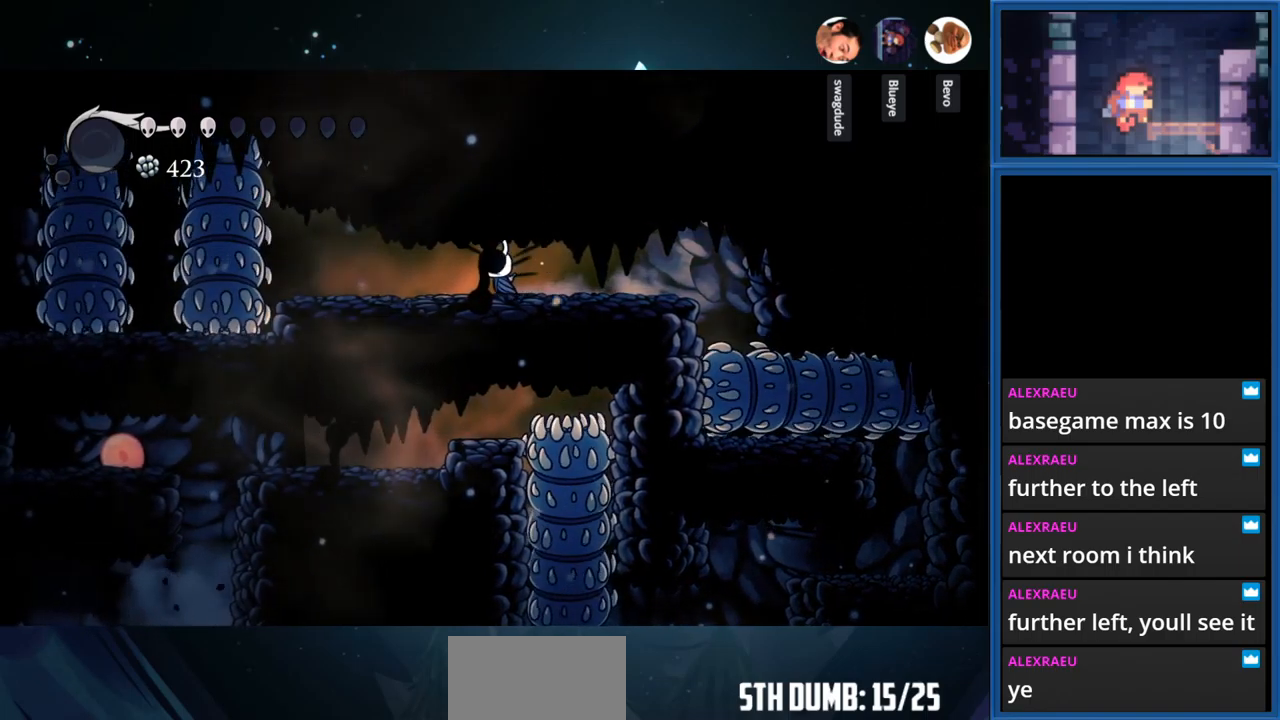
{"buttons": ["DPAD_LEFT"], "right_stick": "center", "events": []}
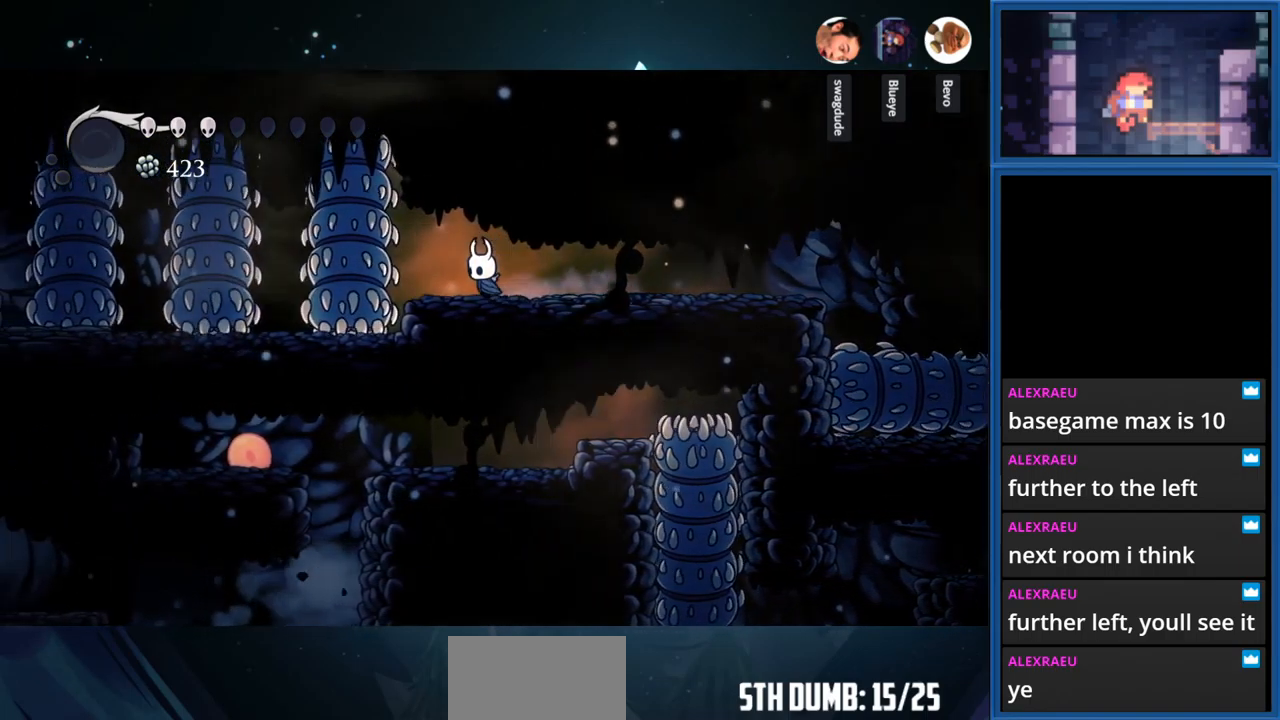
{"buttons": [], "right_stick": "center", "events": [[33, "DPAD_LEFT", "up"]]}
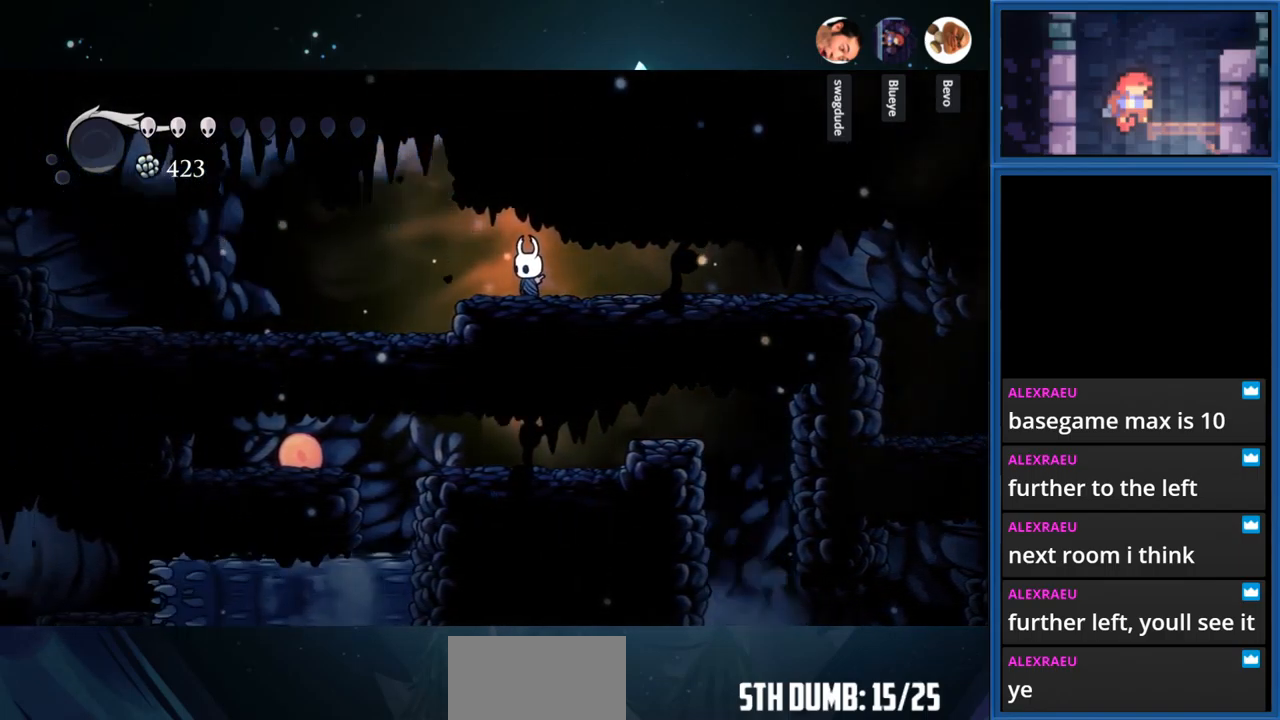
{"buttons": [], "right_stick": "center", "events": []}
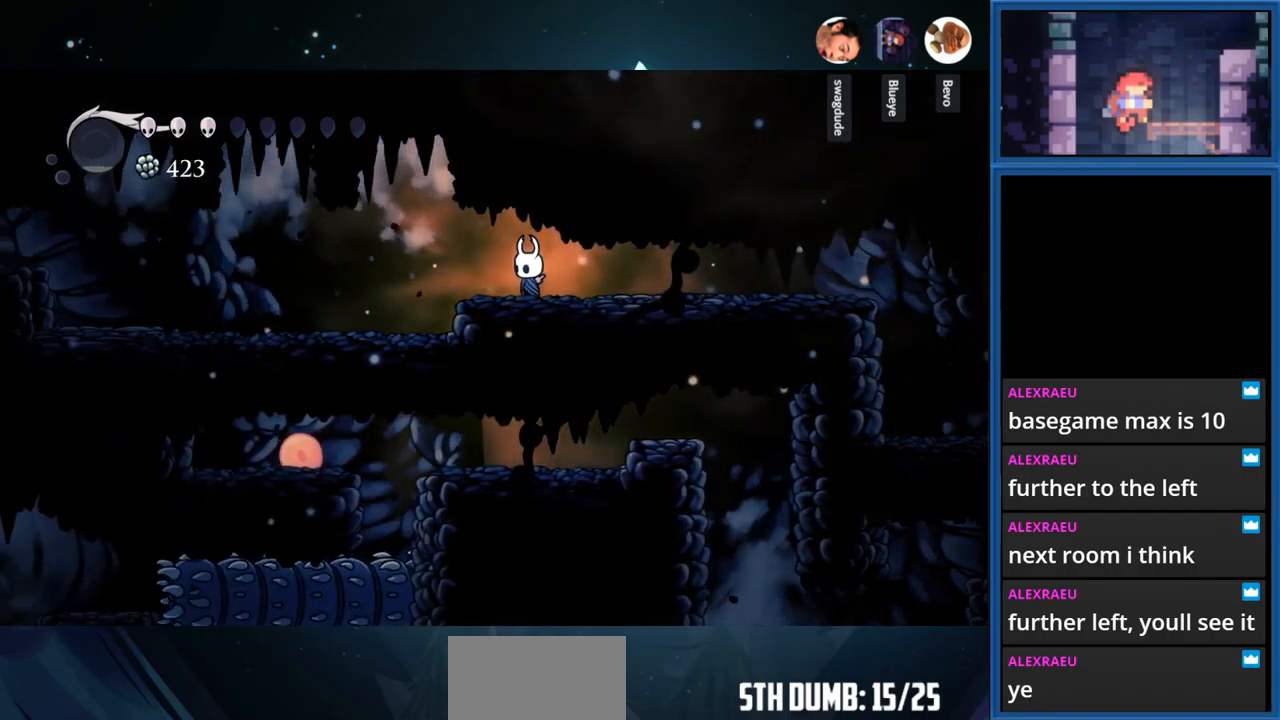
{"buttons": [], "right_stick": "center", "events": []}
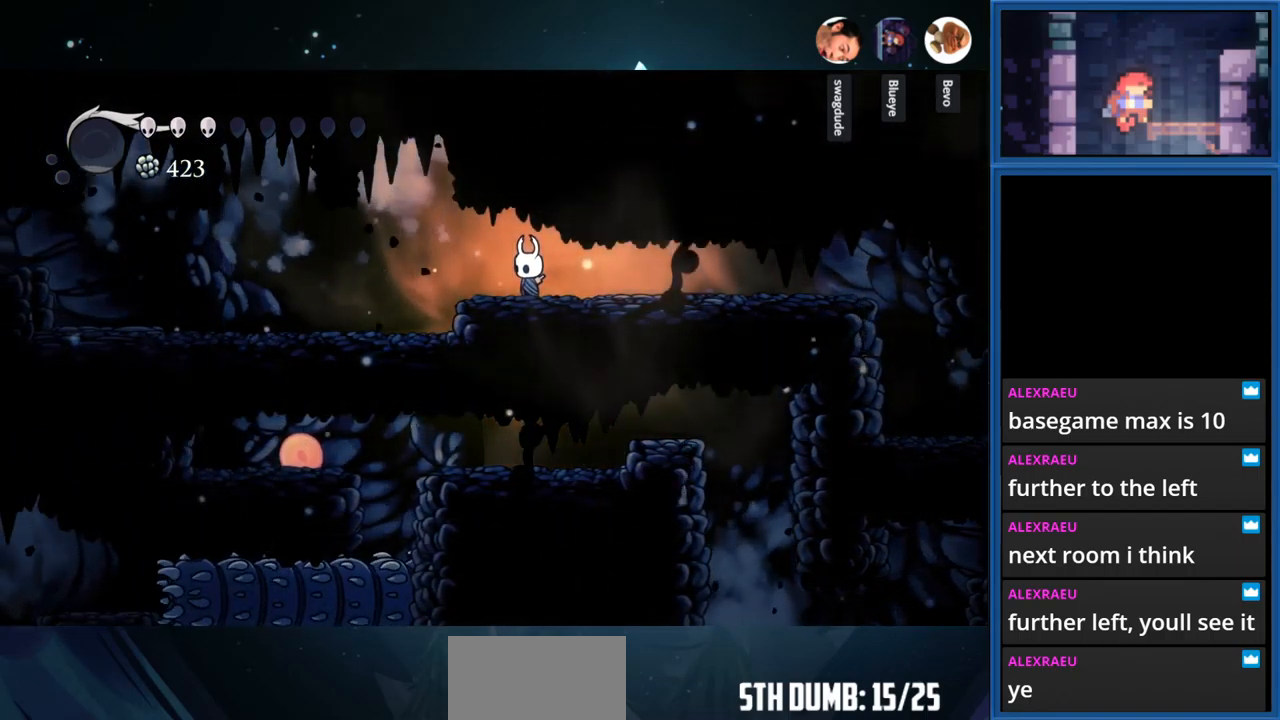
{"buttons": ["L2"], "right_stick": "center", "events": [[116, "L2", "down"]]}
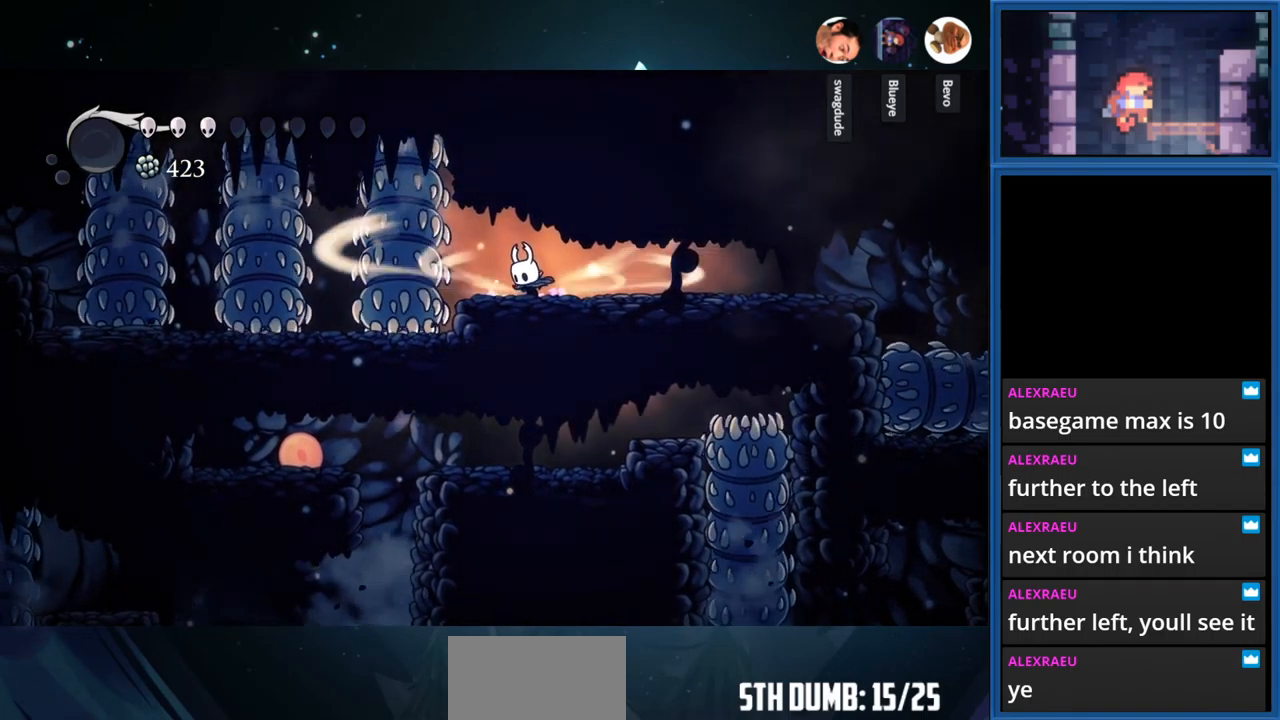
{"buttons": ["L2"], "right_stick": "center", "events": []}
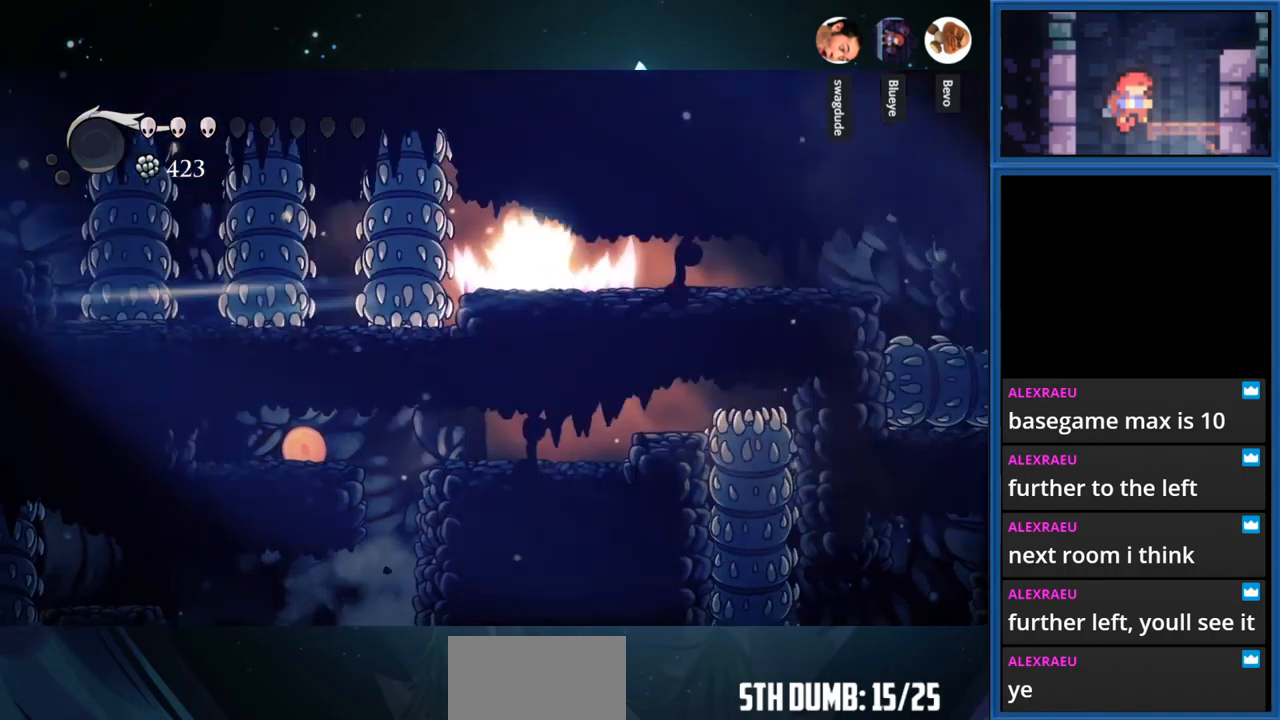
{"buttons": ["L2"], "right_stick": "center", "events": []}
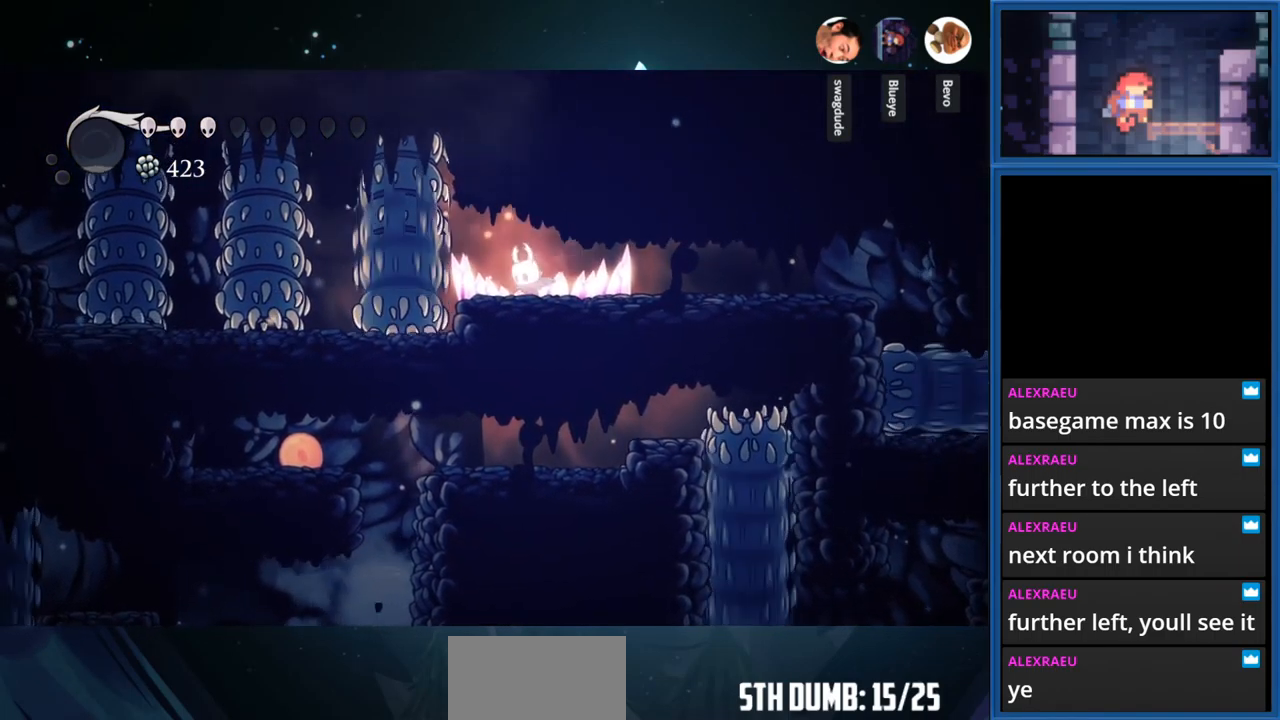
{"buttons": [], "right_stick": "center", "events": [[350, "L2", "up"]]}
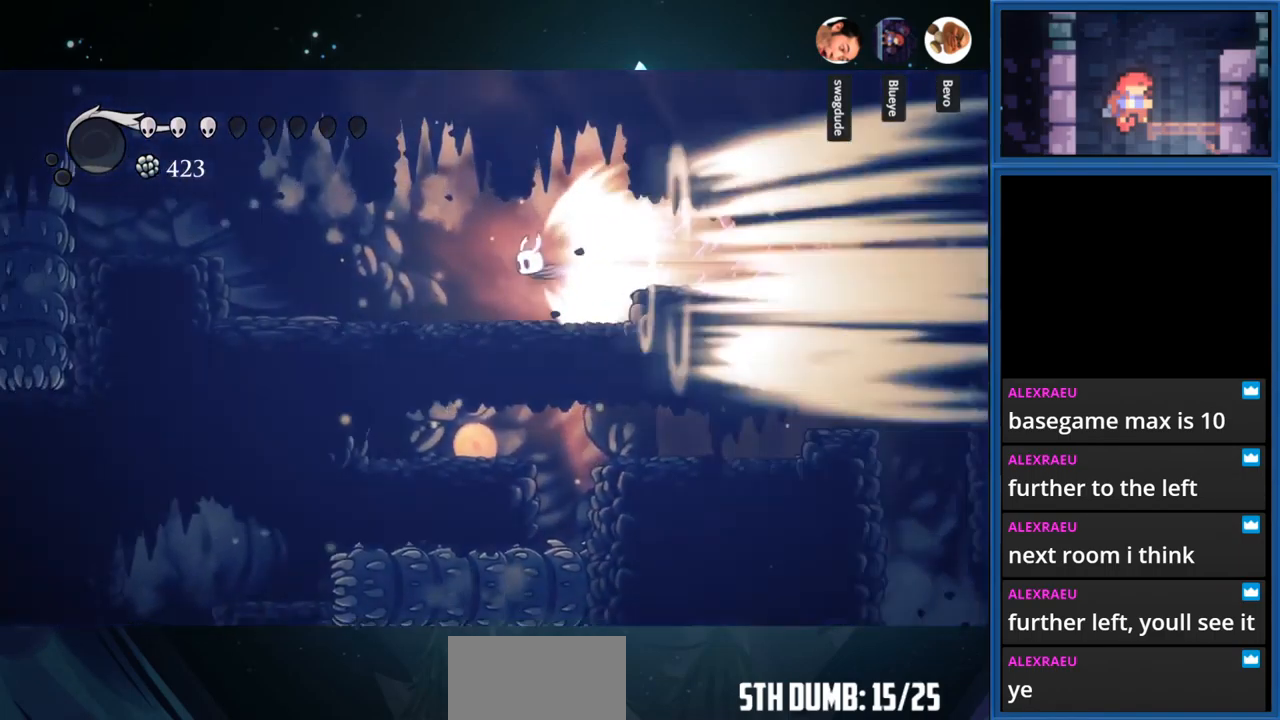
{"buttons": [], "right_stick": "center", "events": []}
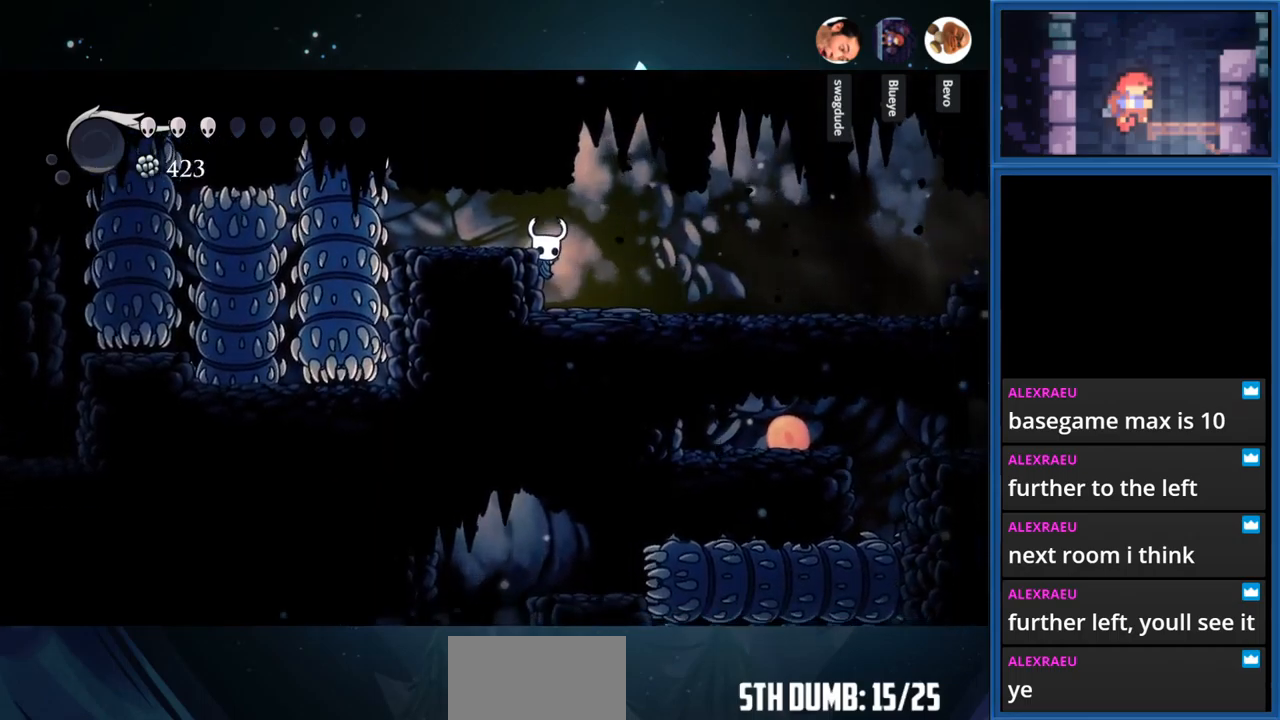
{"buttons": [], "right_stick": "center", "events": []}
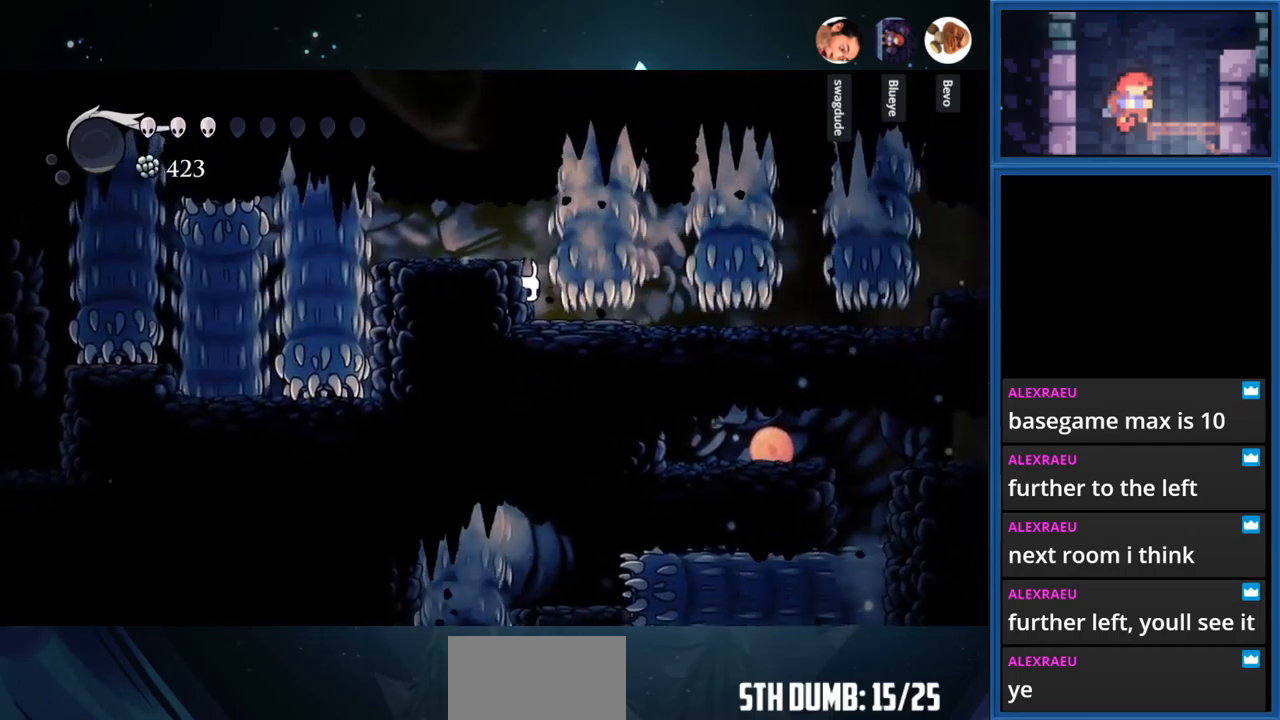
{"buttons": ["CROSS", "DPAD_LEFT"], "right_stick": "center", "events": [[350, "CROSS", "down"], [467, "DPAD_LEFT", "down"]]}
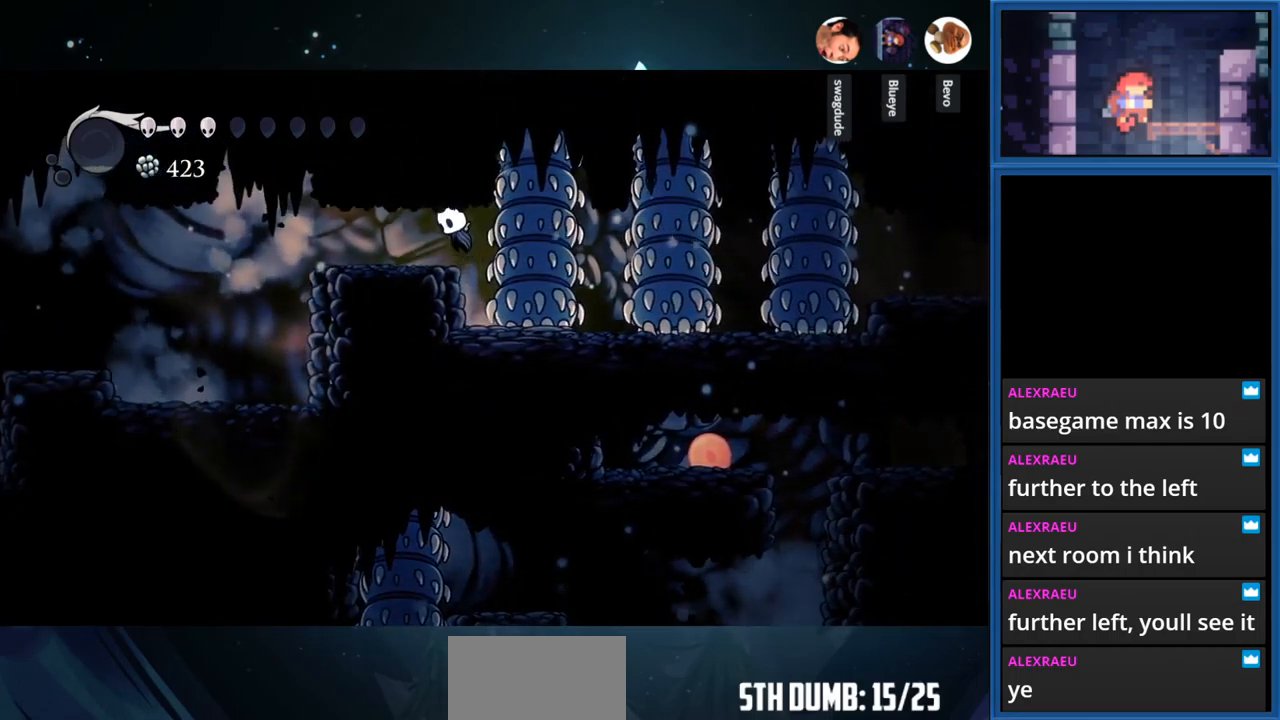
{"buttons": ["L2"], "right_stick": "center", "events": [[17, "CROSS", "up"], [300, "DPAD_LEFT", "up"], [317, "L2", "down"]]}
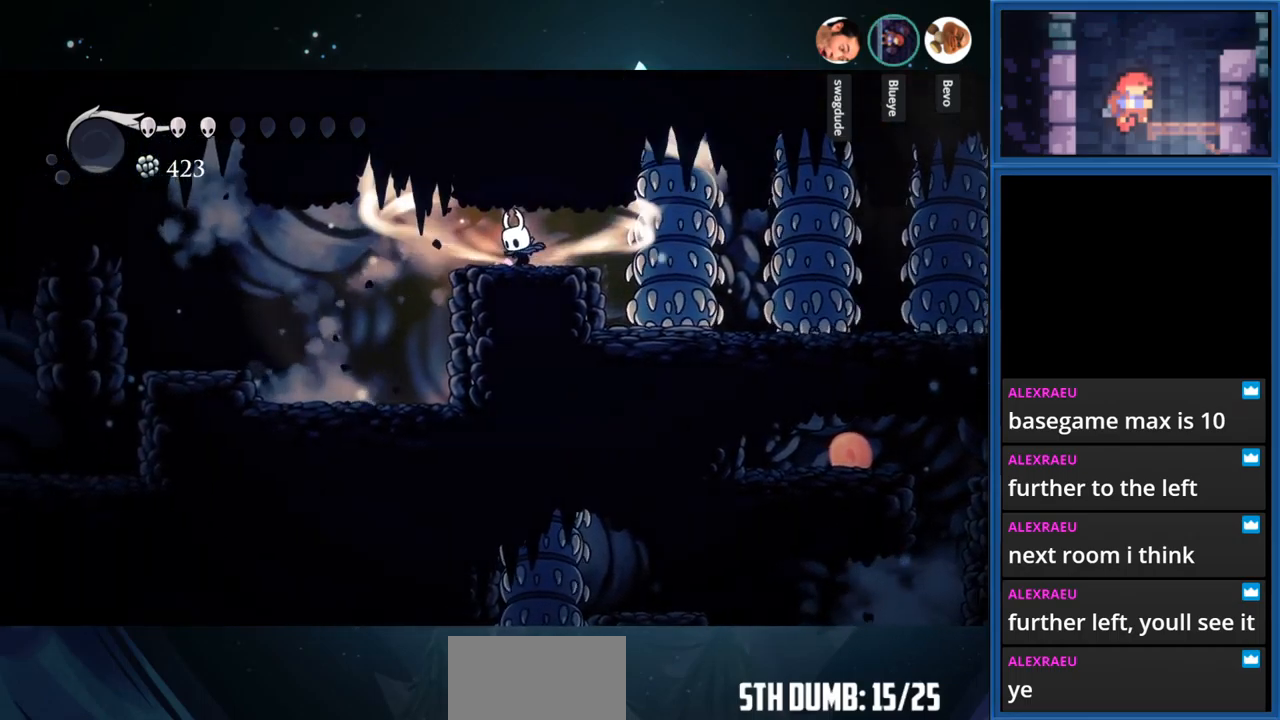
{"buttons": ["L2"], "right_stick": "center", "events": []}
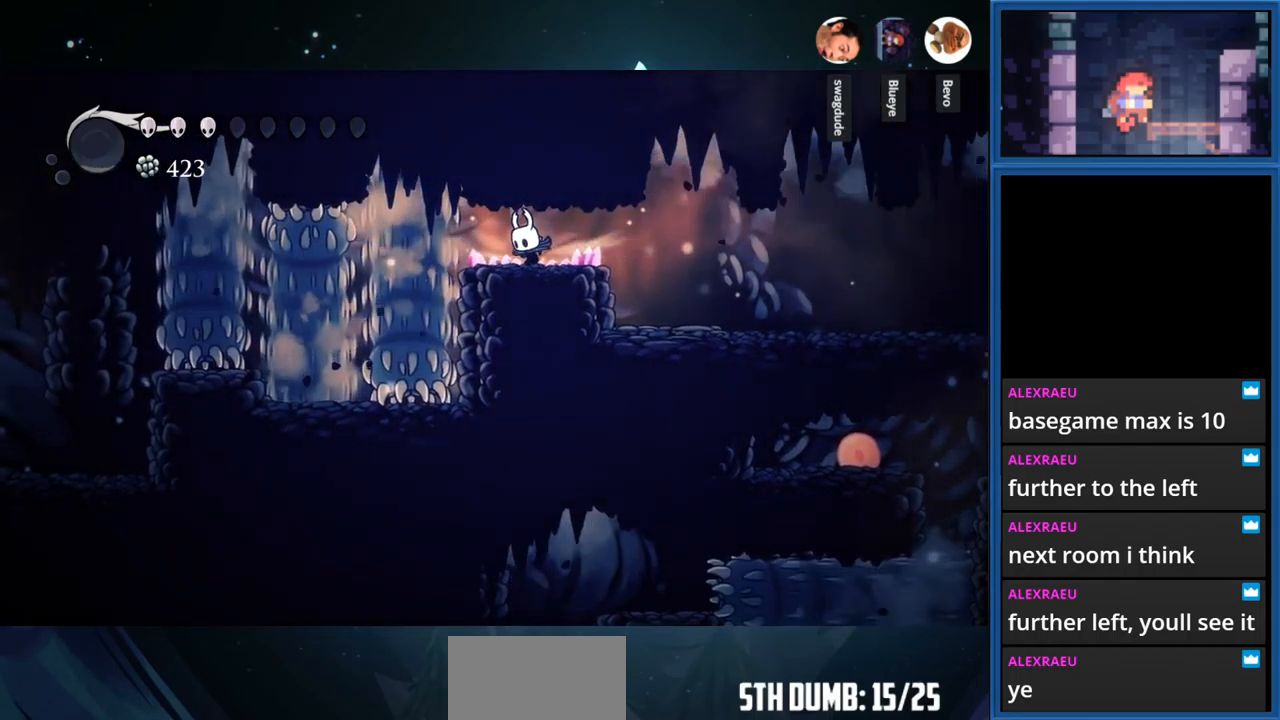
{"buttons": ["L2"], "right_stick": "center", "events": []}
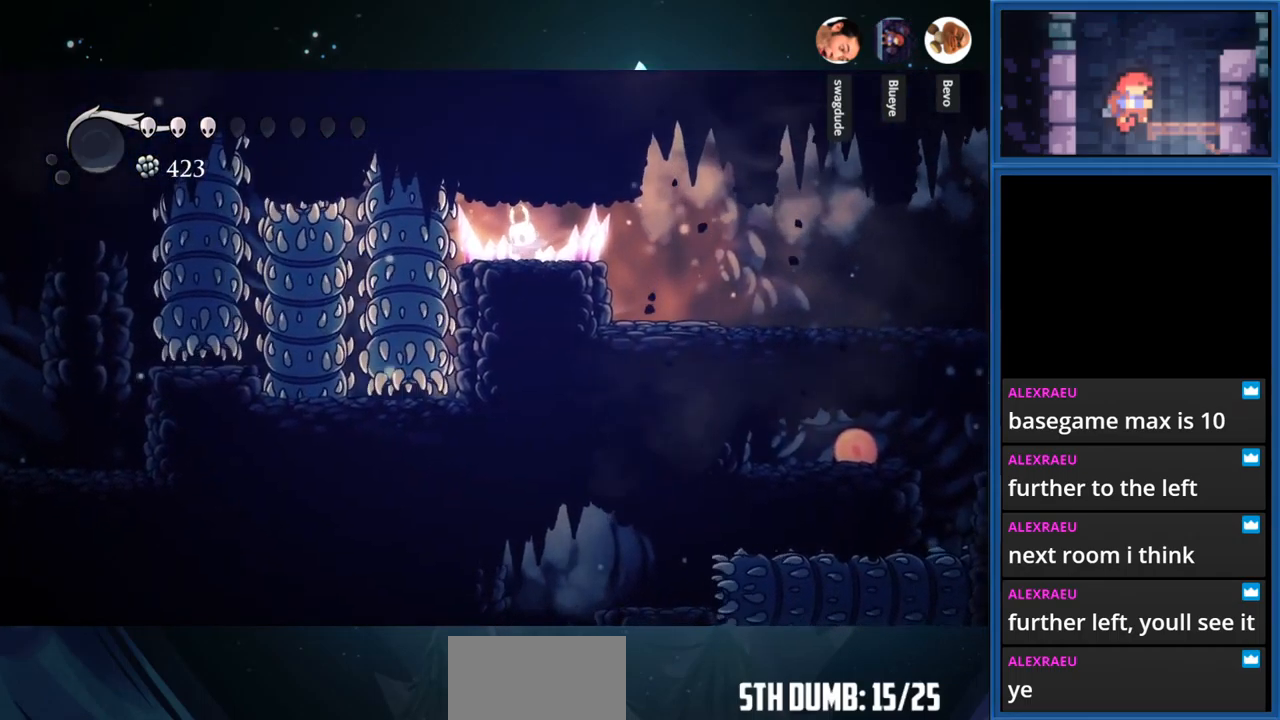
{"buttons": ["L2"], "right_stick": "center", "events": []}
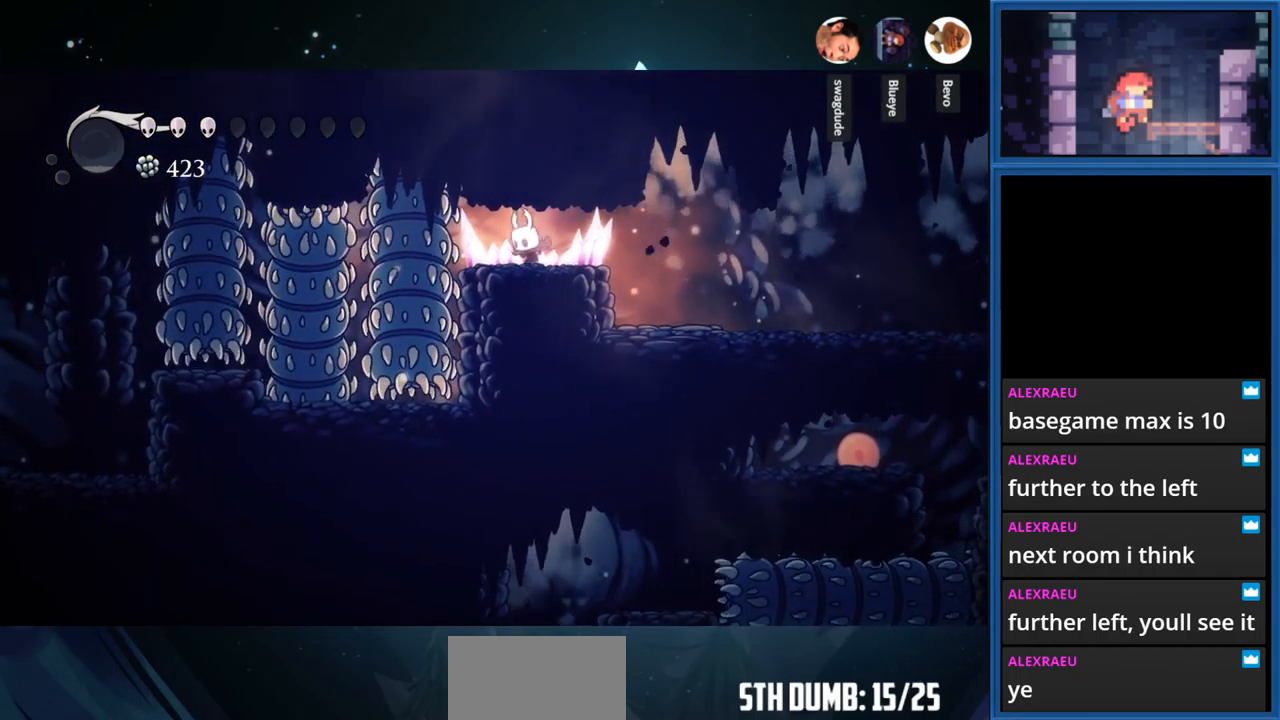
{"buttons": [], "right_stick": "center", "events": [[467, "L2", "up"]]}
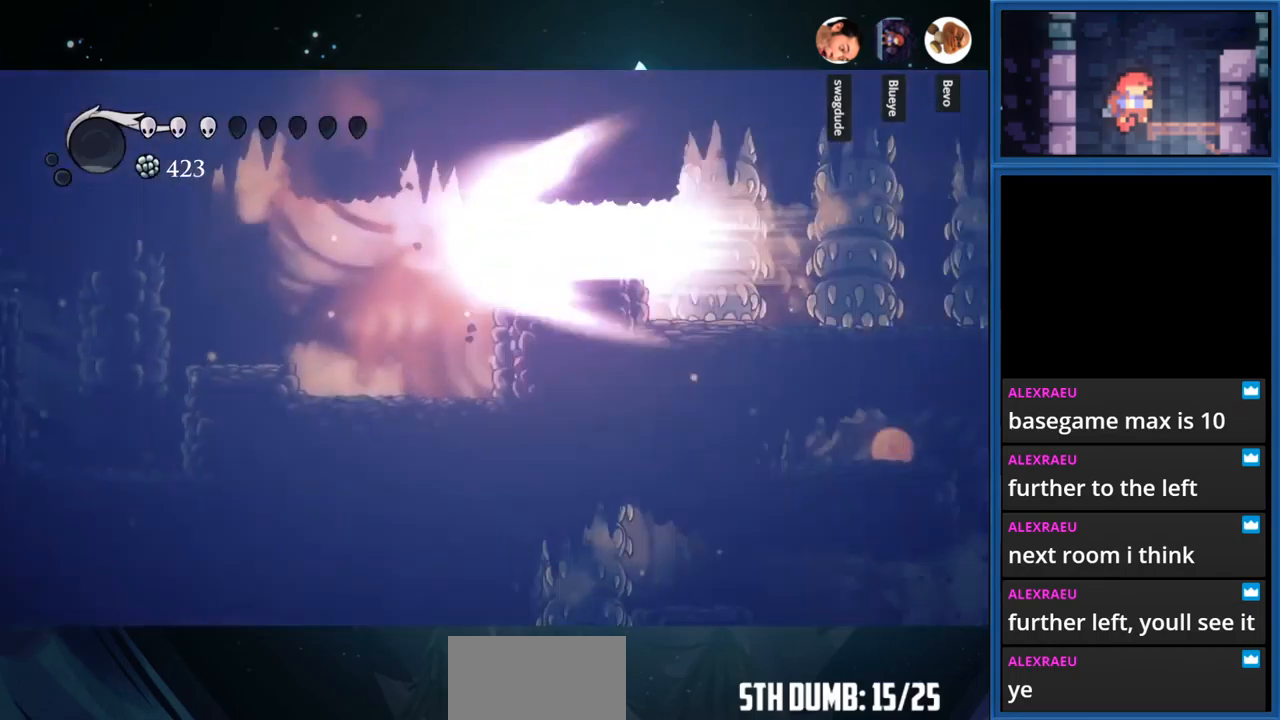
{"buttons": [], "right_stick": "center", "events": []}